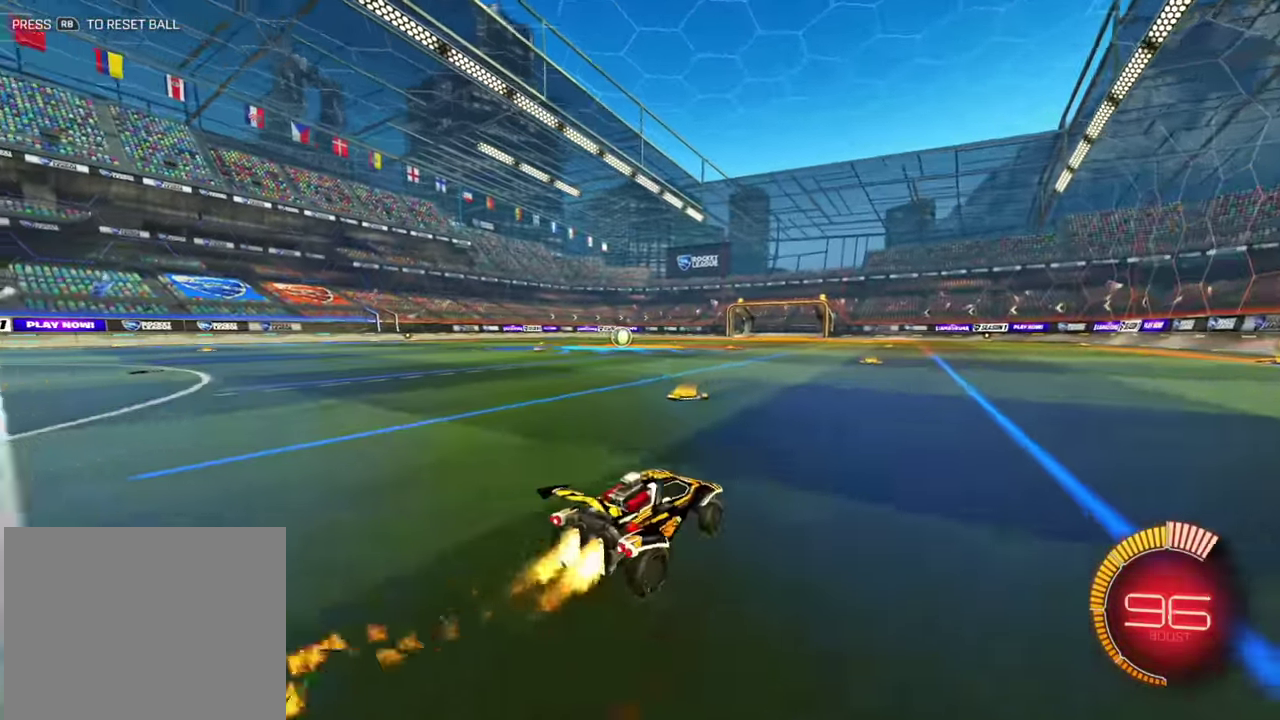
Gameplay with a controller (Xbox layout); each line is a JSON object with the inputs held at the frame after it (dt_ms = milliseconds from this image to that frame). "events" lists button and stick changes between this image and that frame as [ms after this image, input, new state], when the widget could be followed in between. Not read: A L2 L3 R1 R3 X Y.
{"dt_ms": 500, "buttons": ["B", "R2"], "left_stick": "left"}
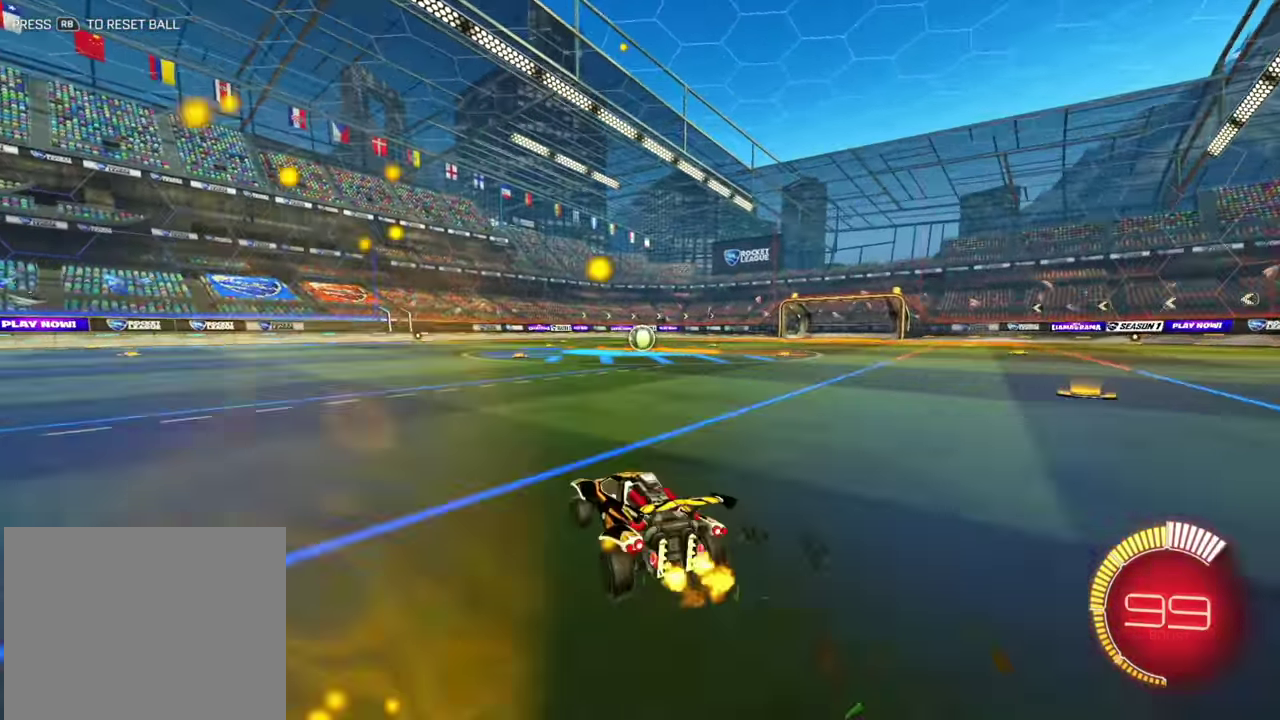
{"dt_ms": 500, "buttons": ["B", "R2"], "left_stick": "left"}
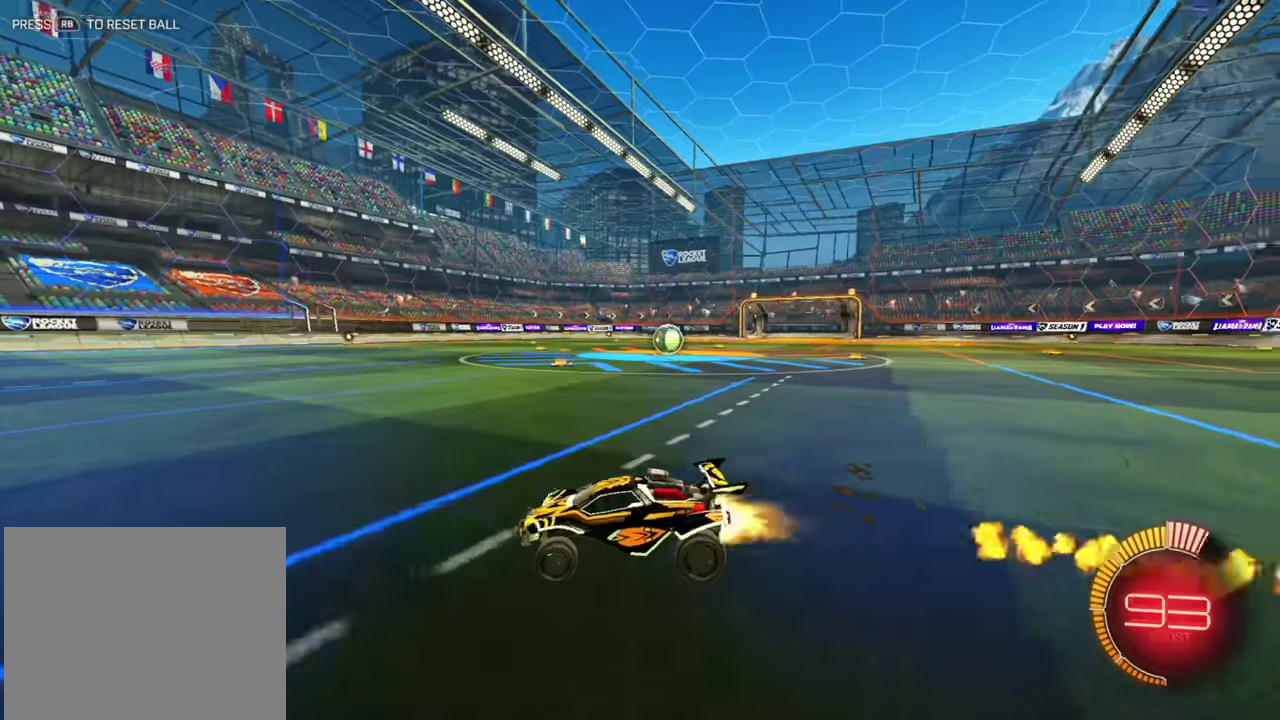
{"dt_ms": 500, "buttons": ["B", "R2"], "left_stick": "right", "events": [[134, "left_stick", "center"], [150, "B", "up"], [184, "left_stick", "right"], [200, "L1", "down"], [367, "B", "down"], [367, "L1", "up"]]}
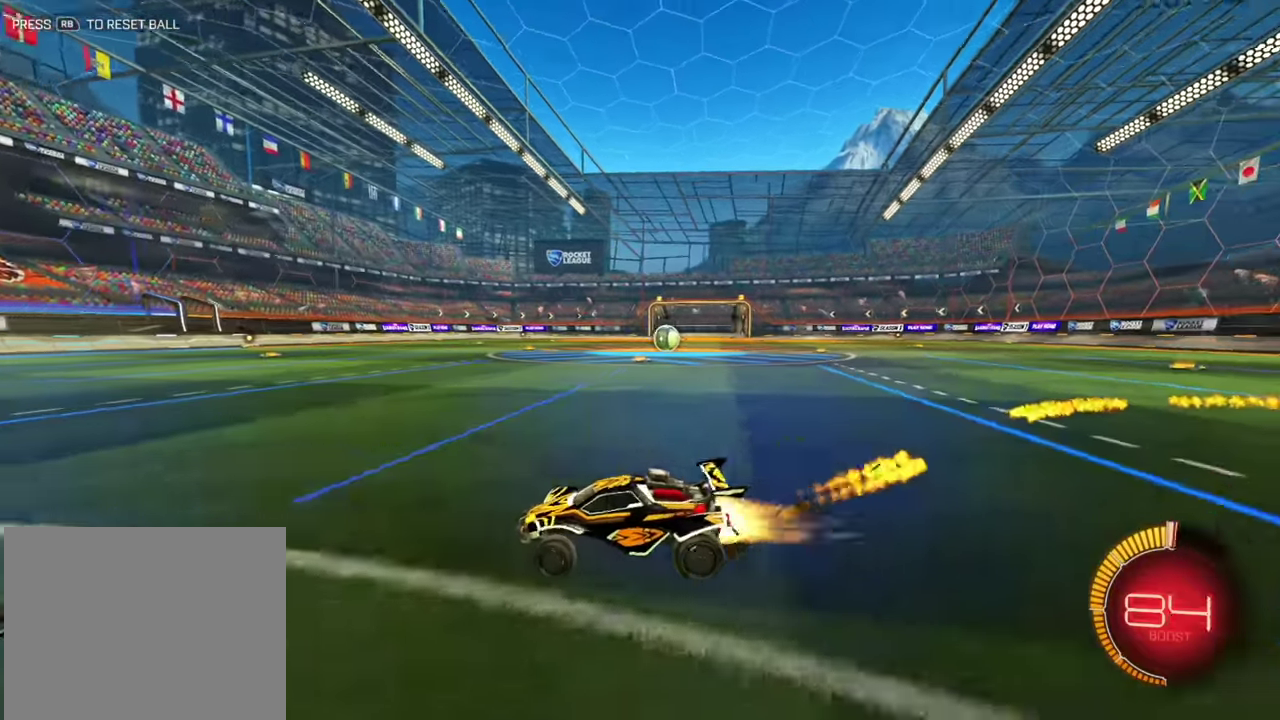
{"dt_ms": 300, "buttons": ["R2"], "left_stick": "right", "events": [[67, "left_stick", "center"], [150, "B", "up"], [217, "left_stick", "right"]]}
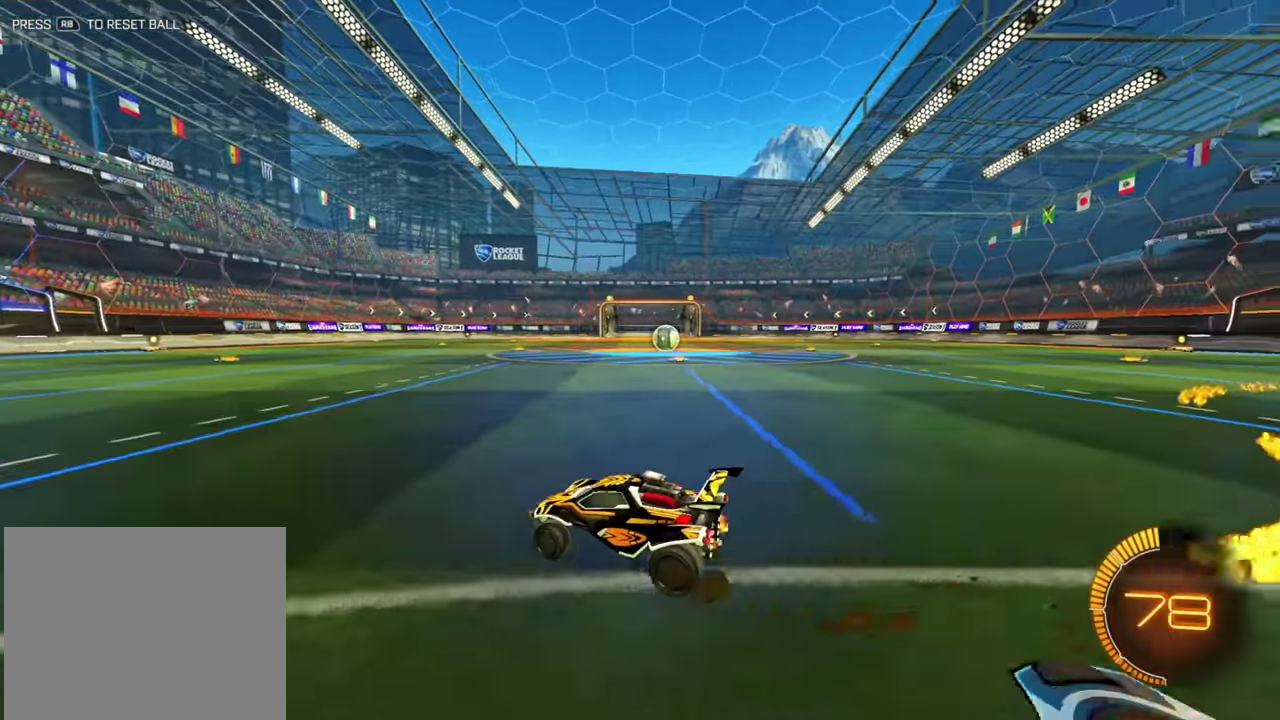
{"dt_ms": 900, "buttons": ["B", "L1", "R2"], "left_stick": "right", "events": [[67, "left_stick", "left"], [234, "left_stick", "center"], [450, "left_stick", "right"], [584, "left_stick", "center"], [817, "B", "down"], [834, "B", "up"], [850, "left_stick", "right"], [884, "B", "down"], [900, "L1", "down"]]}
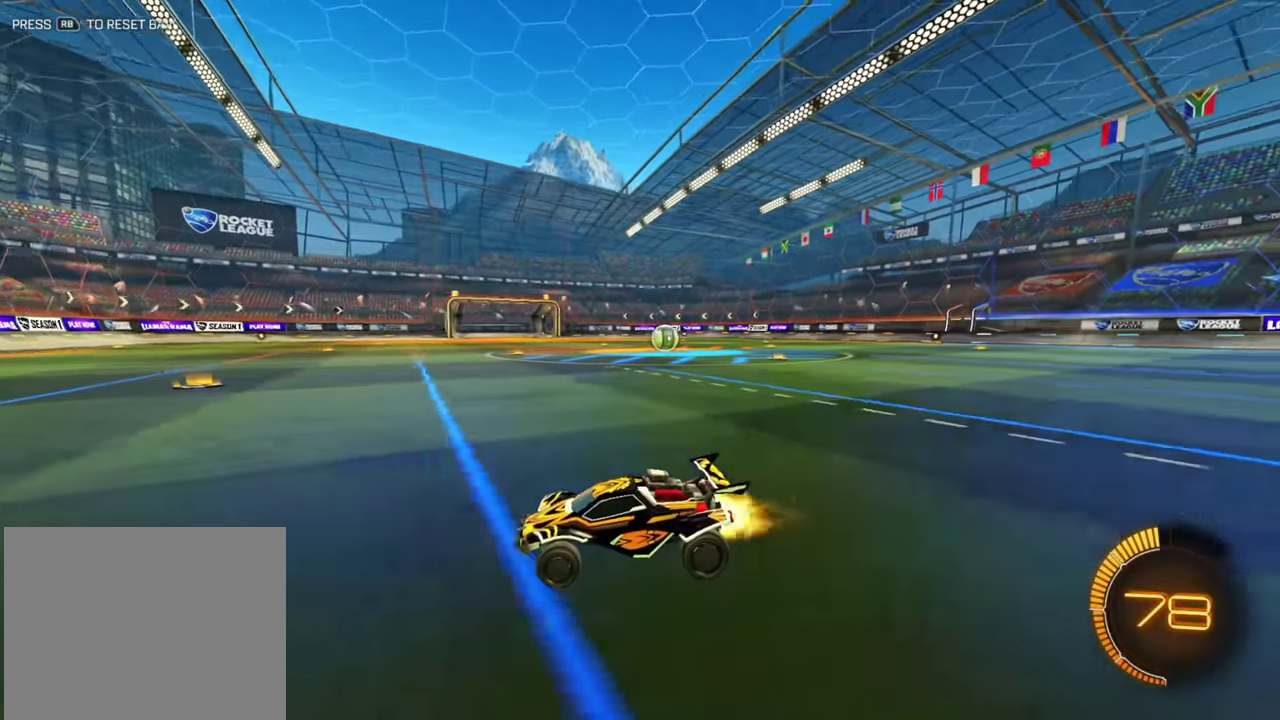
{"dt_ms": 300, "buttons": ["B", "R2"], "left_stick": "right", "events": [[67, "B", "up"], [67, "L1", "up"], [284, "B", "down"]]}
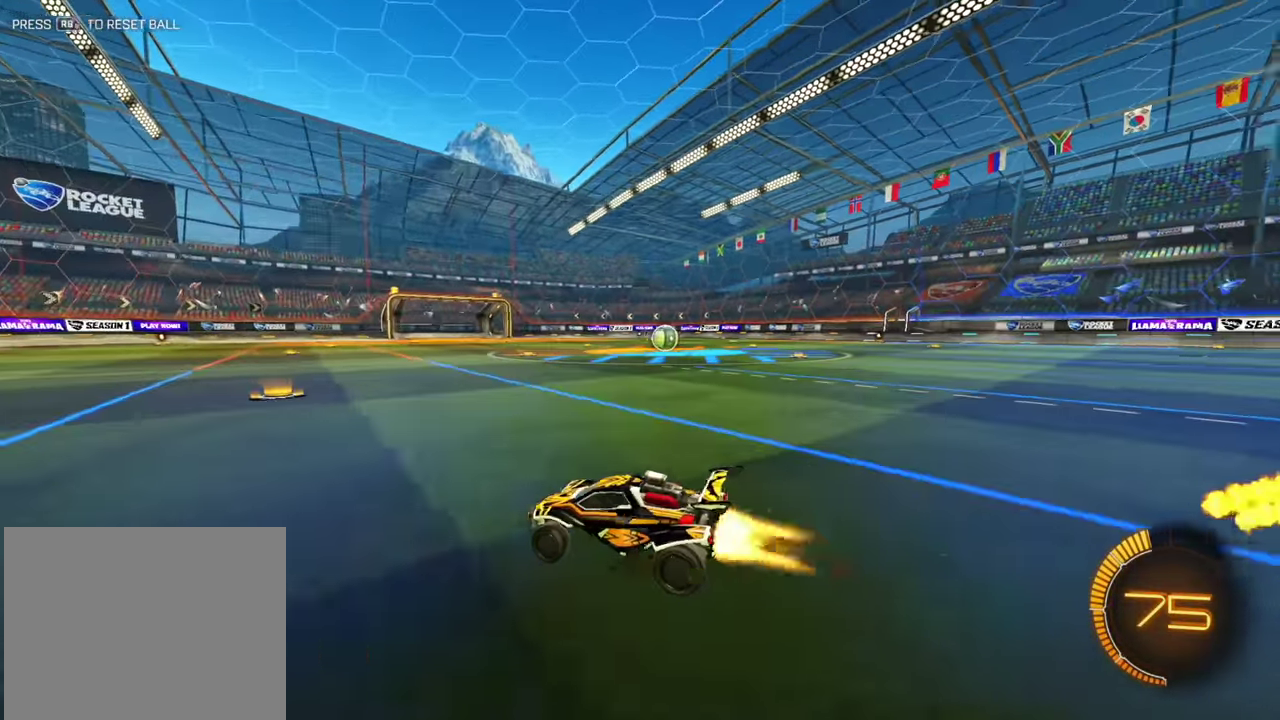
{"dt_ms": 500, "buttons": ["B", "R2"], "left_stick": "center", "events": [[150, "left_stick", "center"], [334, "B", "up"], [484, "B", "down"]]}
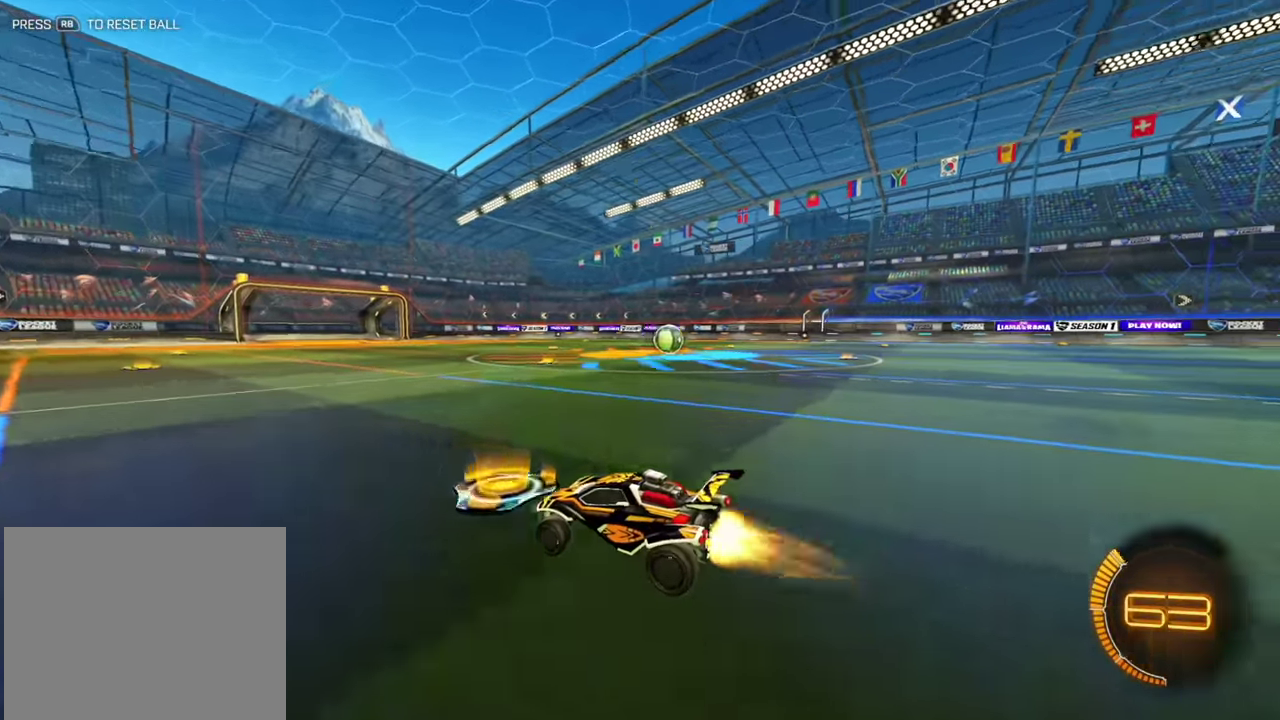
{"dt_ms": 700, "buttons": ["B", "R2"], "left_stick": "center"}
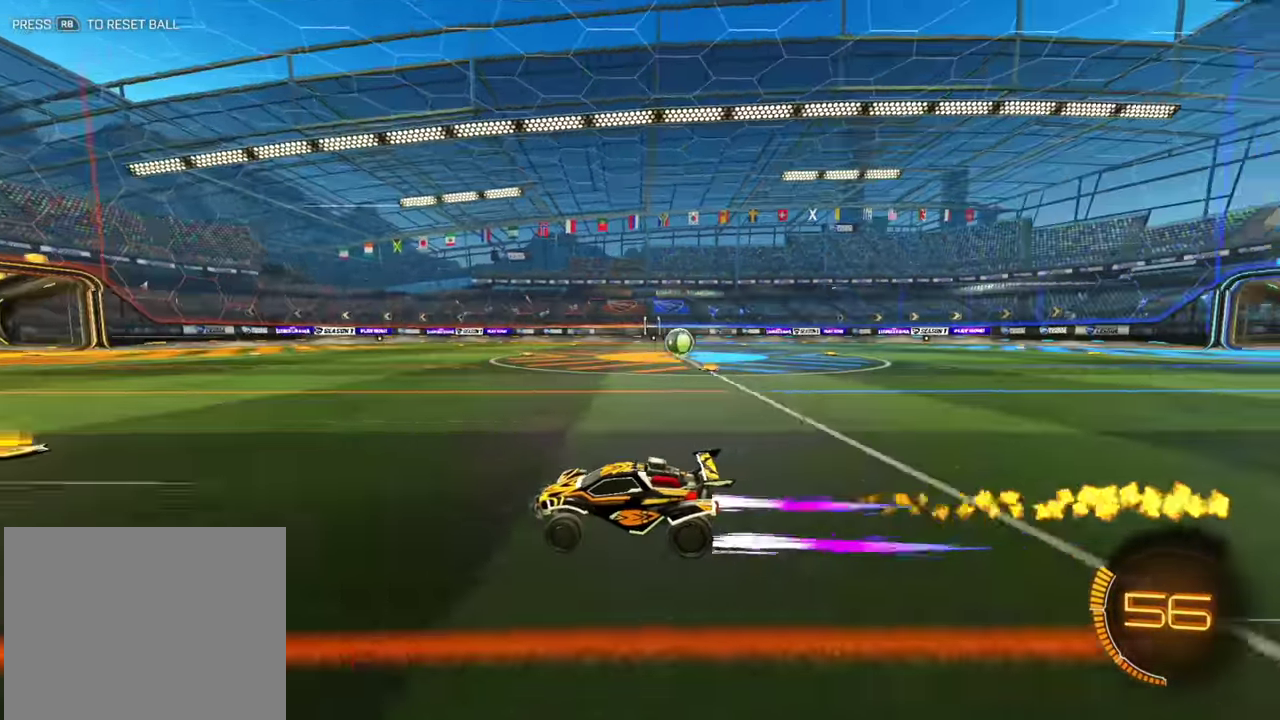
{"dt_ms": 300, "buttons": ["R2"], "left_stick": "right"}